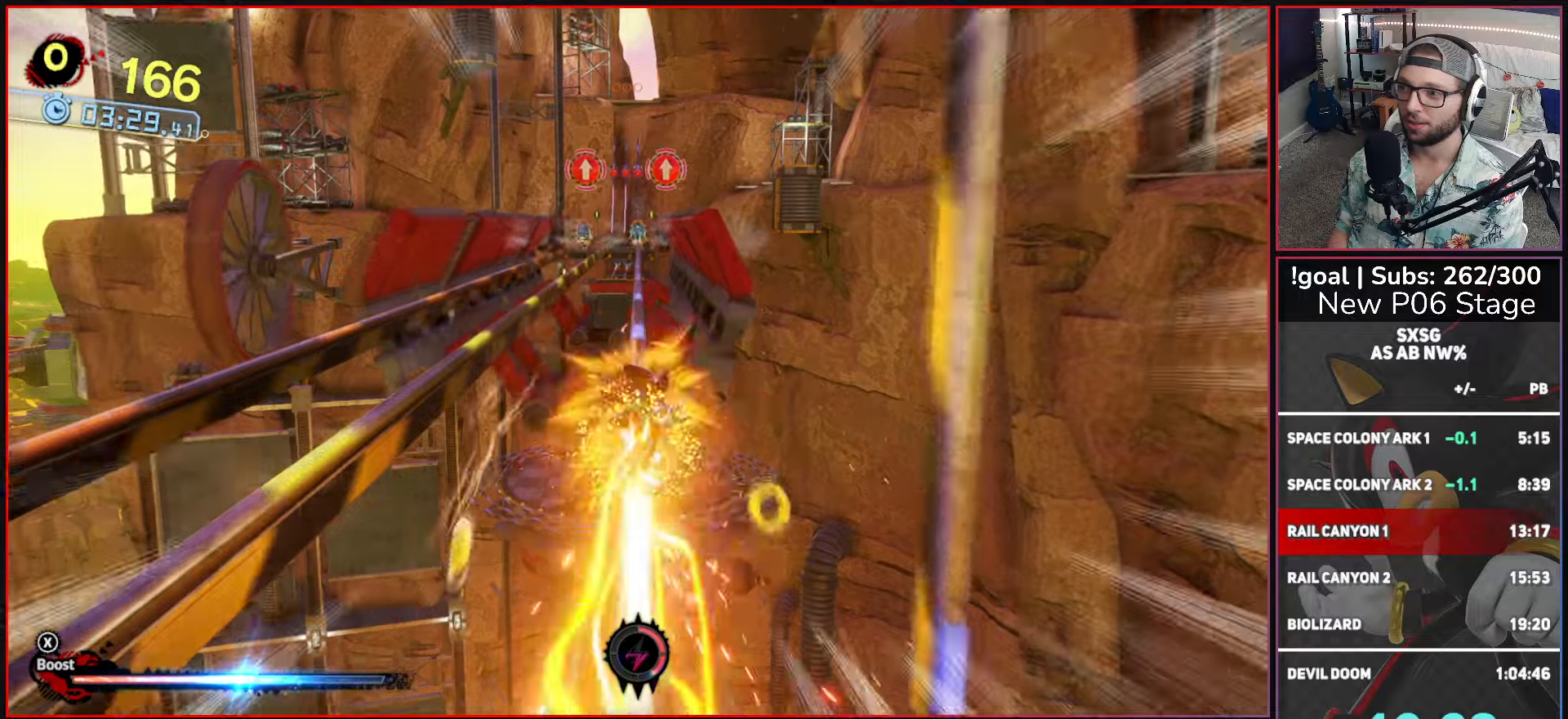
Gameplay with a controller (Xbox layout); each line is a JSON object with the inputs held at the frame after it. "button_events" lists button changes between this image and that frame as [ms after this image, input, new state], when the widget could be followed in between (sticks are given only as held states).
{"buttons": ["X"], "left_stick": "left", "right_stick": "center", "button_events": []}
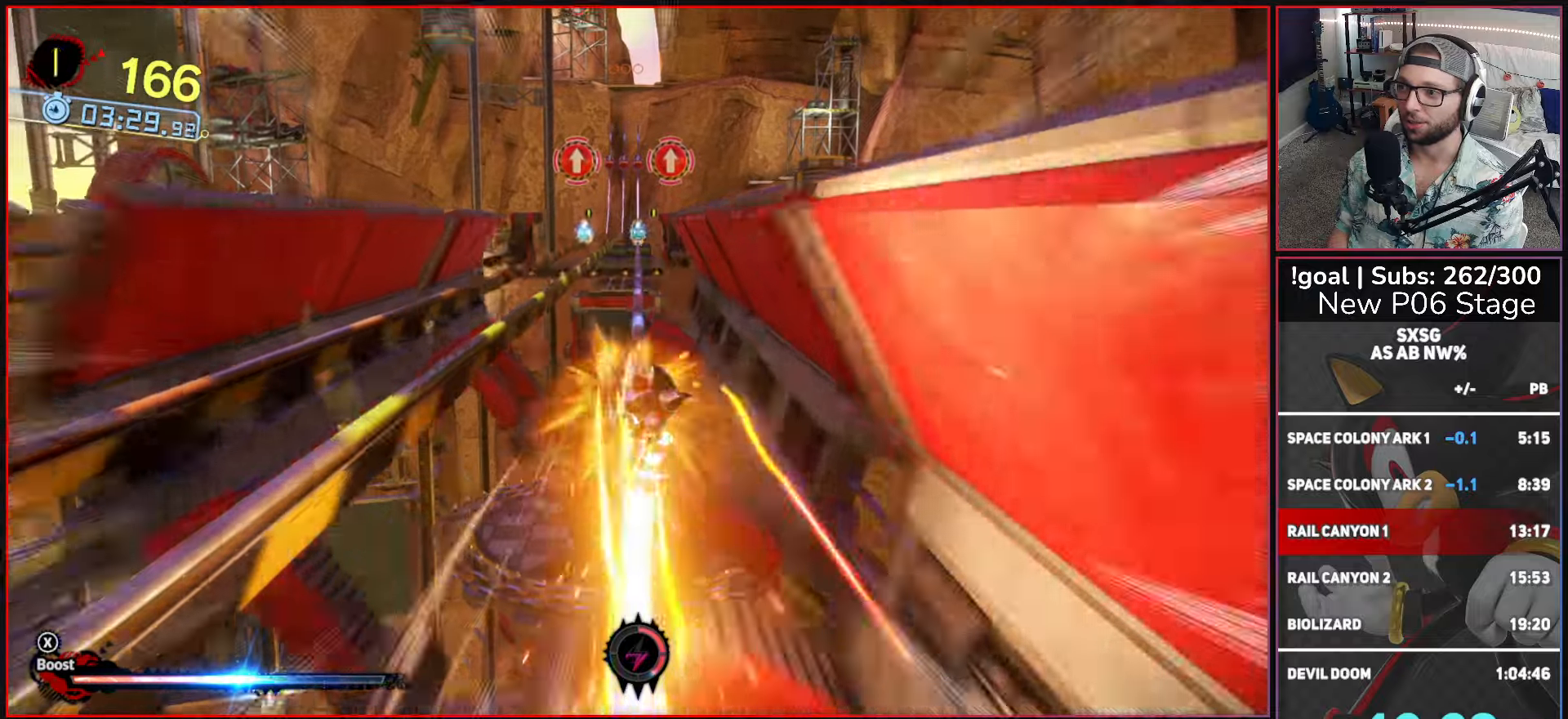
{"buttons": ["X"], "left_stick": "center", "right_stick": "center", "button_events": []}
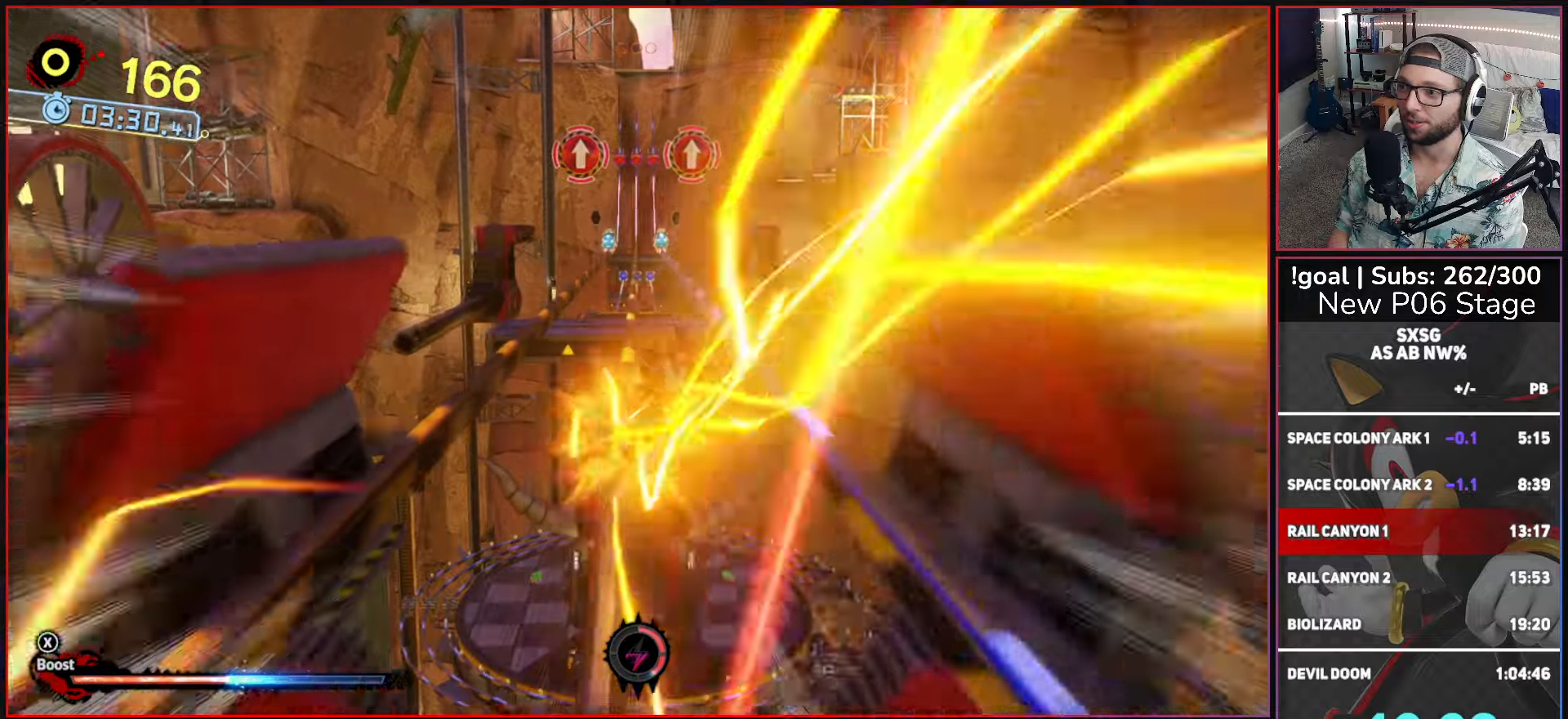
{"buttons": ["X"], "left_stick": "center", "right_stick": "center", "button_events": []}
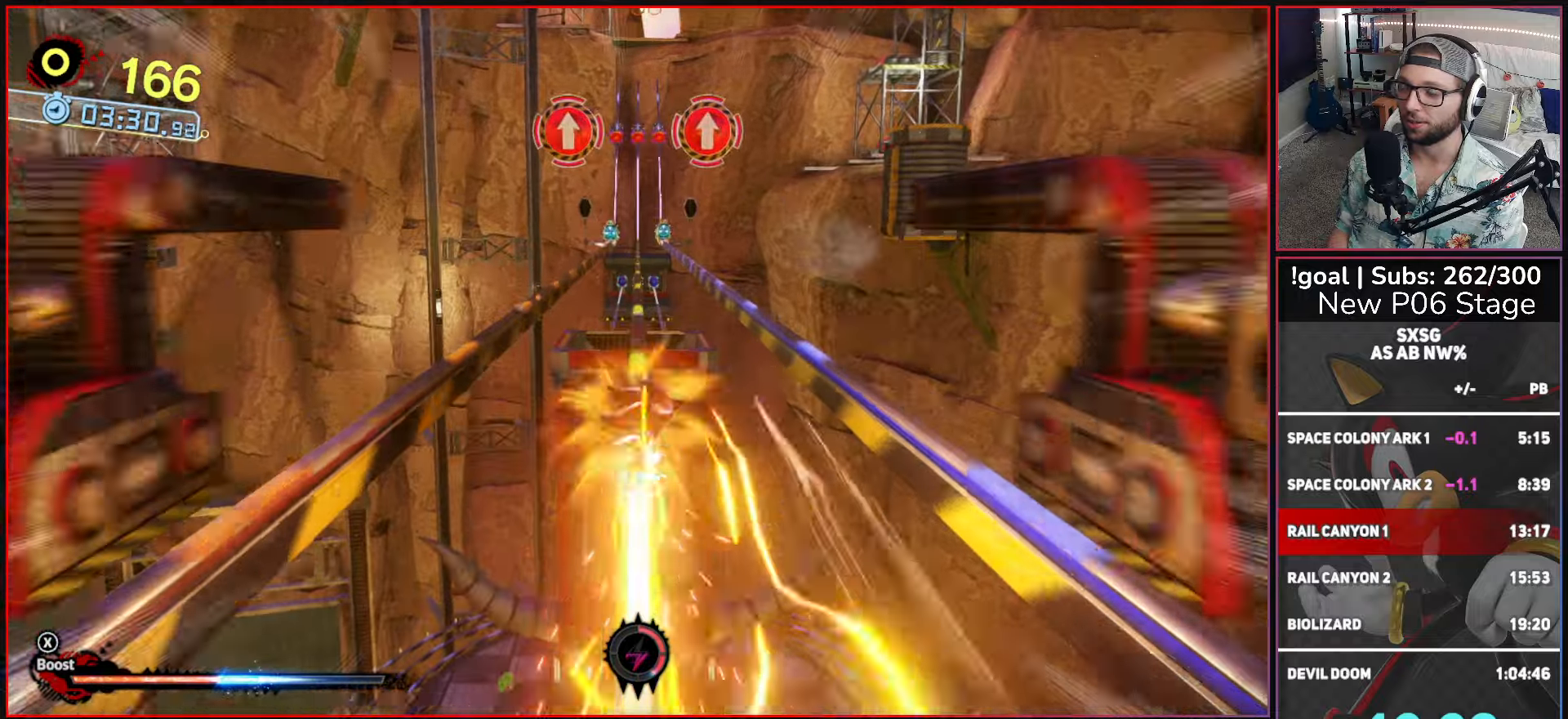
{"buttons": ["X"], "left_stick": "center", "right_stick": "center", "button_events": []}
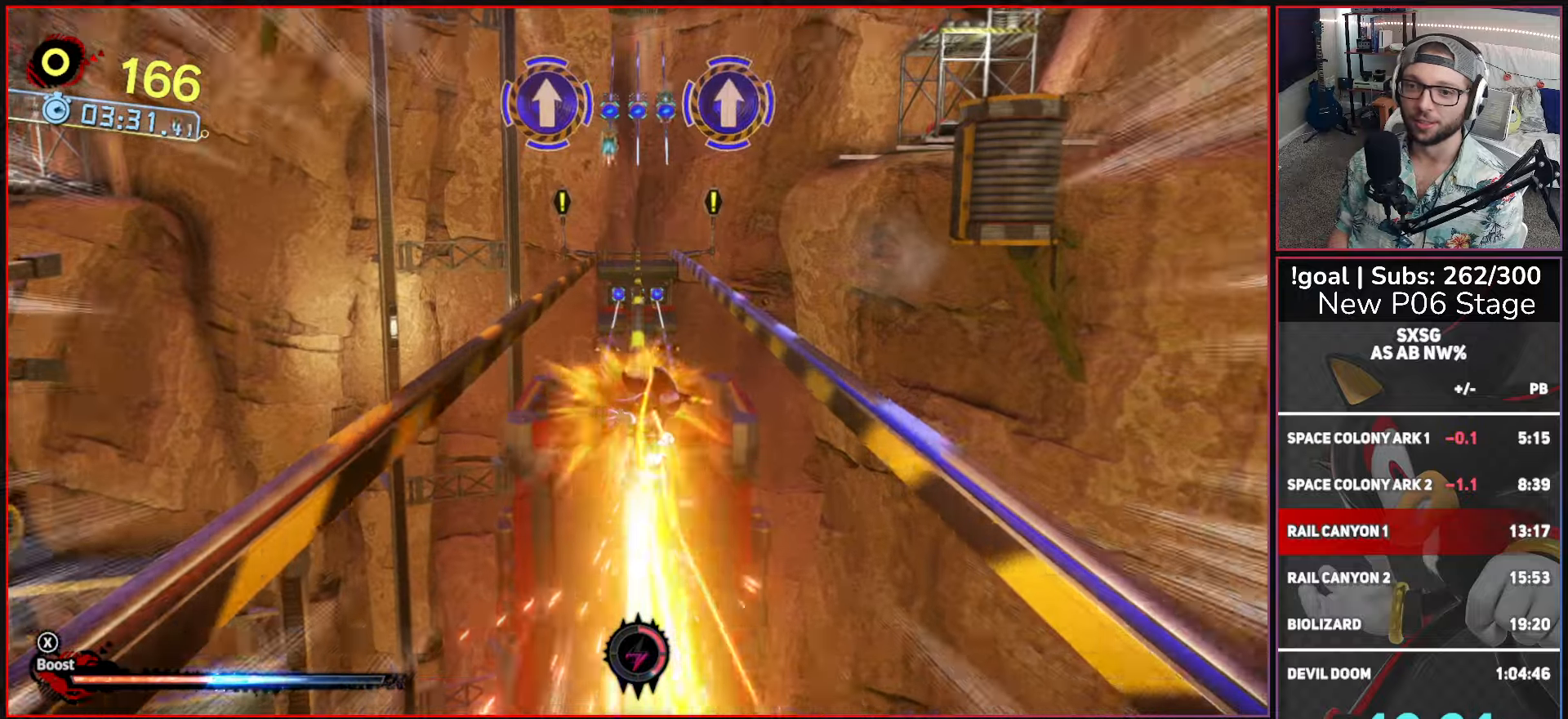
{"buttons": ["X"], "left_stick": "center", "right_stick": "center", "button_events": []}
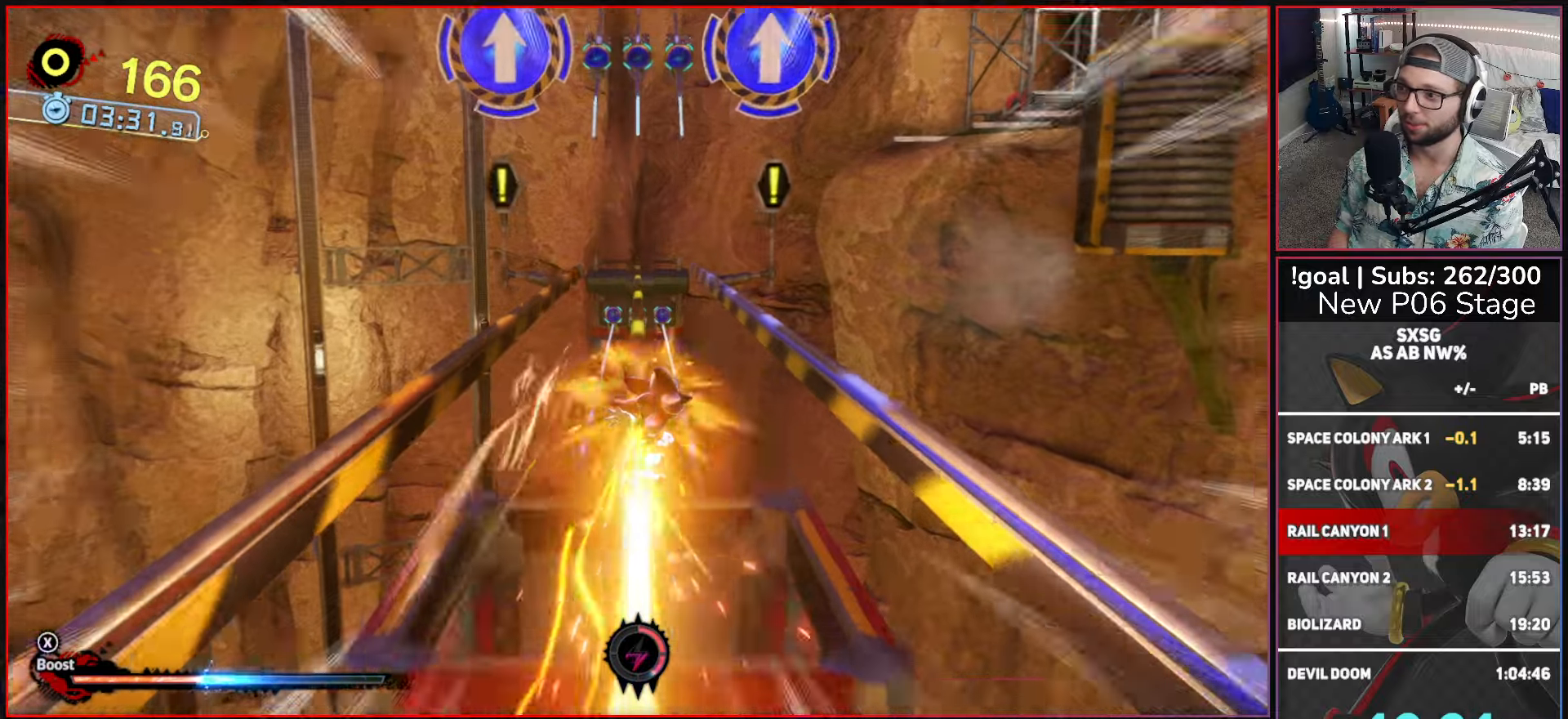
{"buttons": ["X"], "left_stick": "center", "right_stick": "center", "button_events": []}
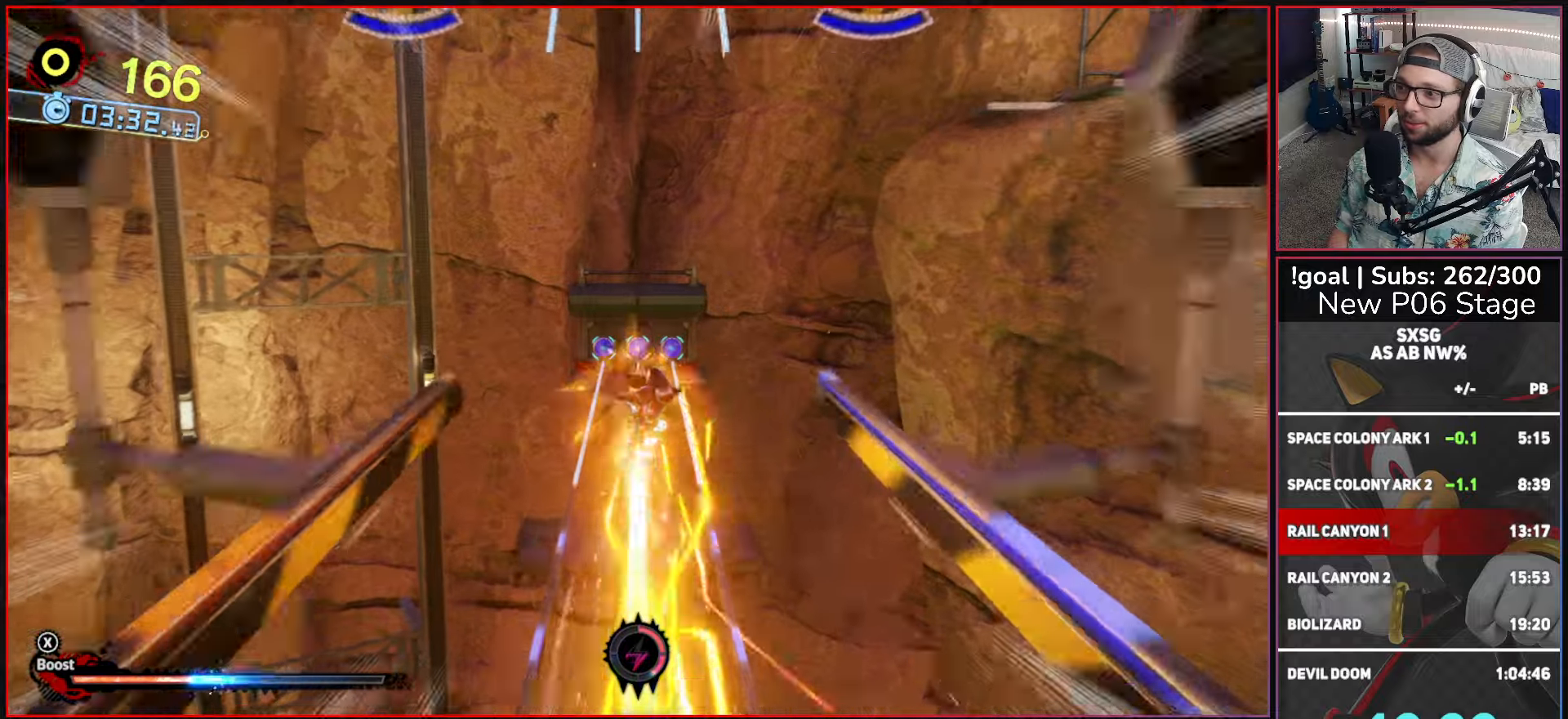
{"buttons": ["X"], "left_stick": "up", "right_stick": "center", "button_events": []}
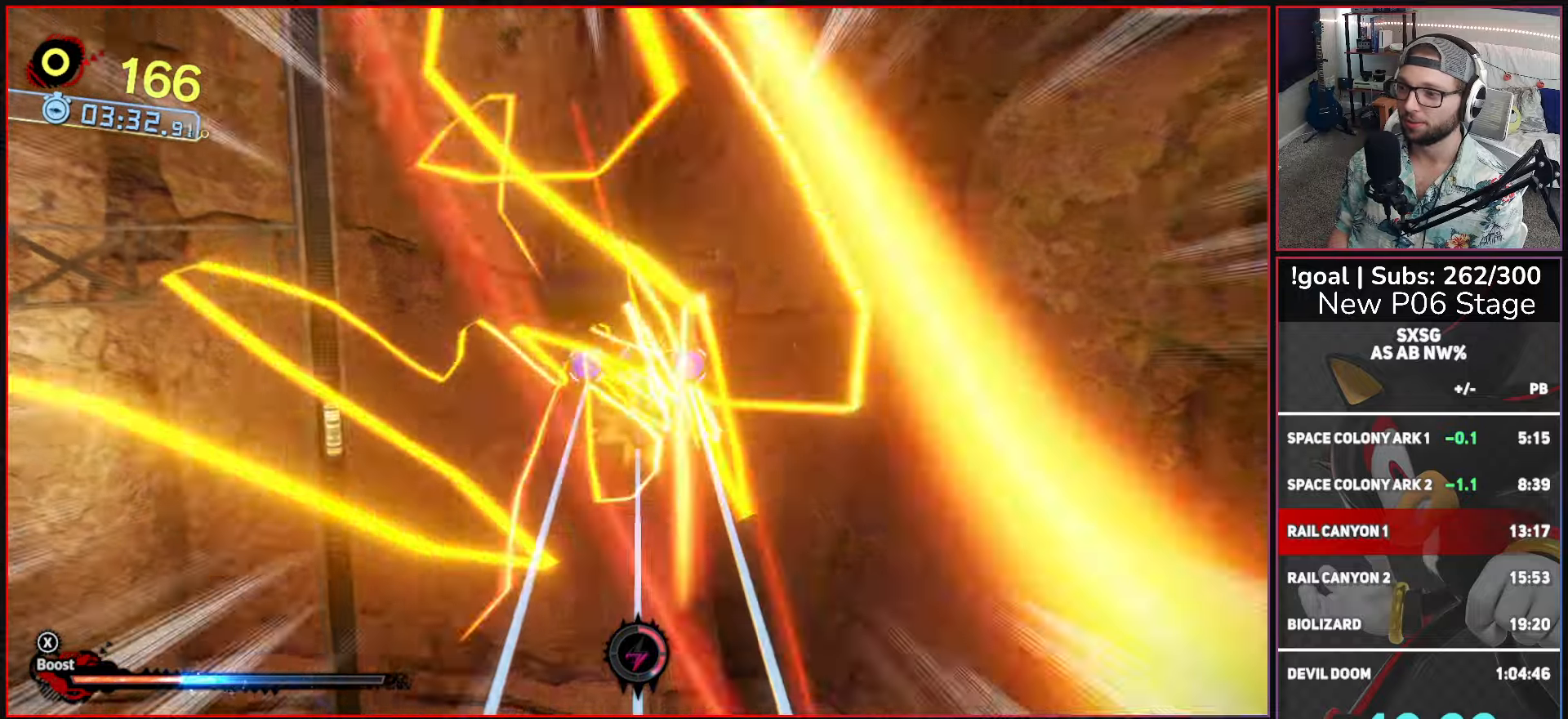
{"buttons": ["X"], "left_stick": "up", "right_stick": "center", "button_events": []}
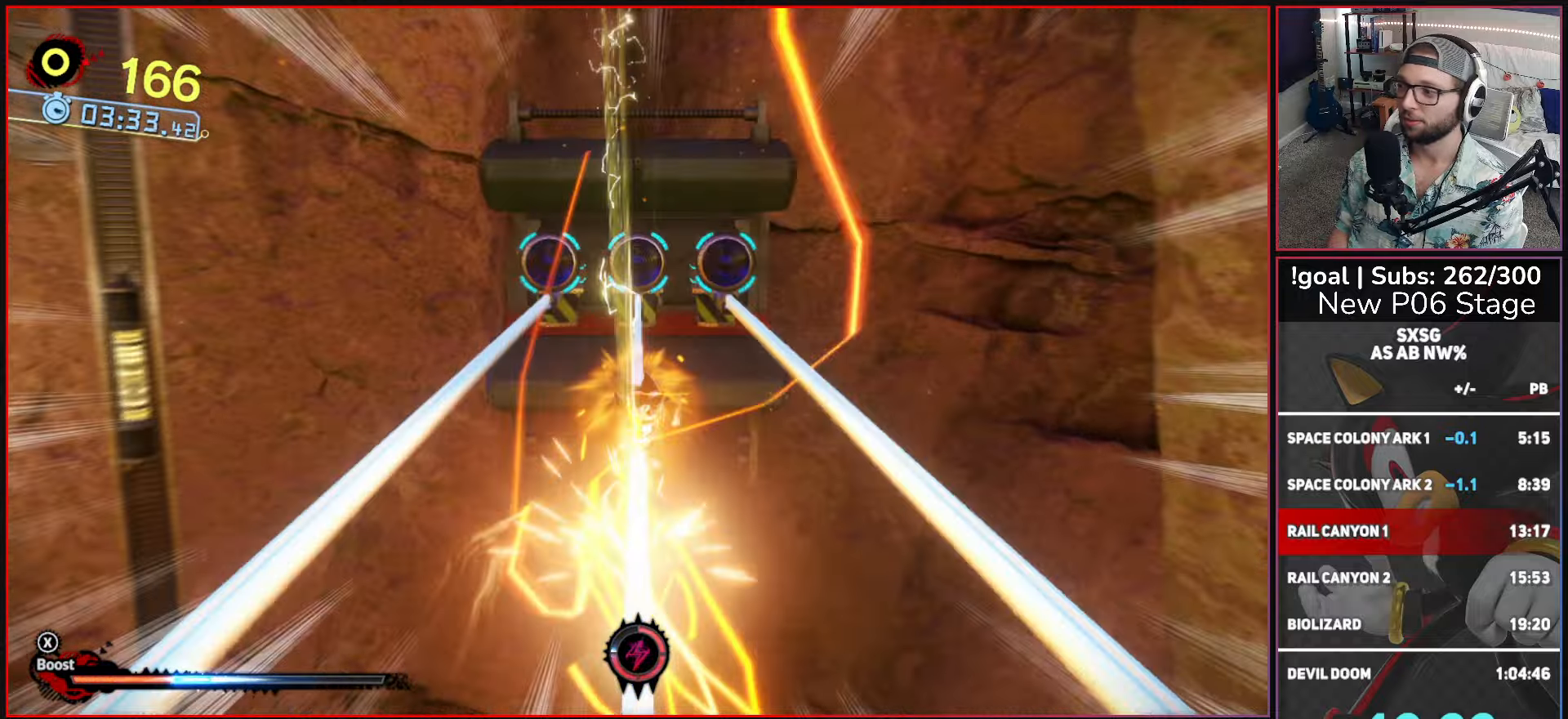
{"buttons": ["X"], "left_stick": "center", "right_stick": "center", "button_events": []}
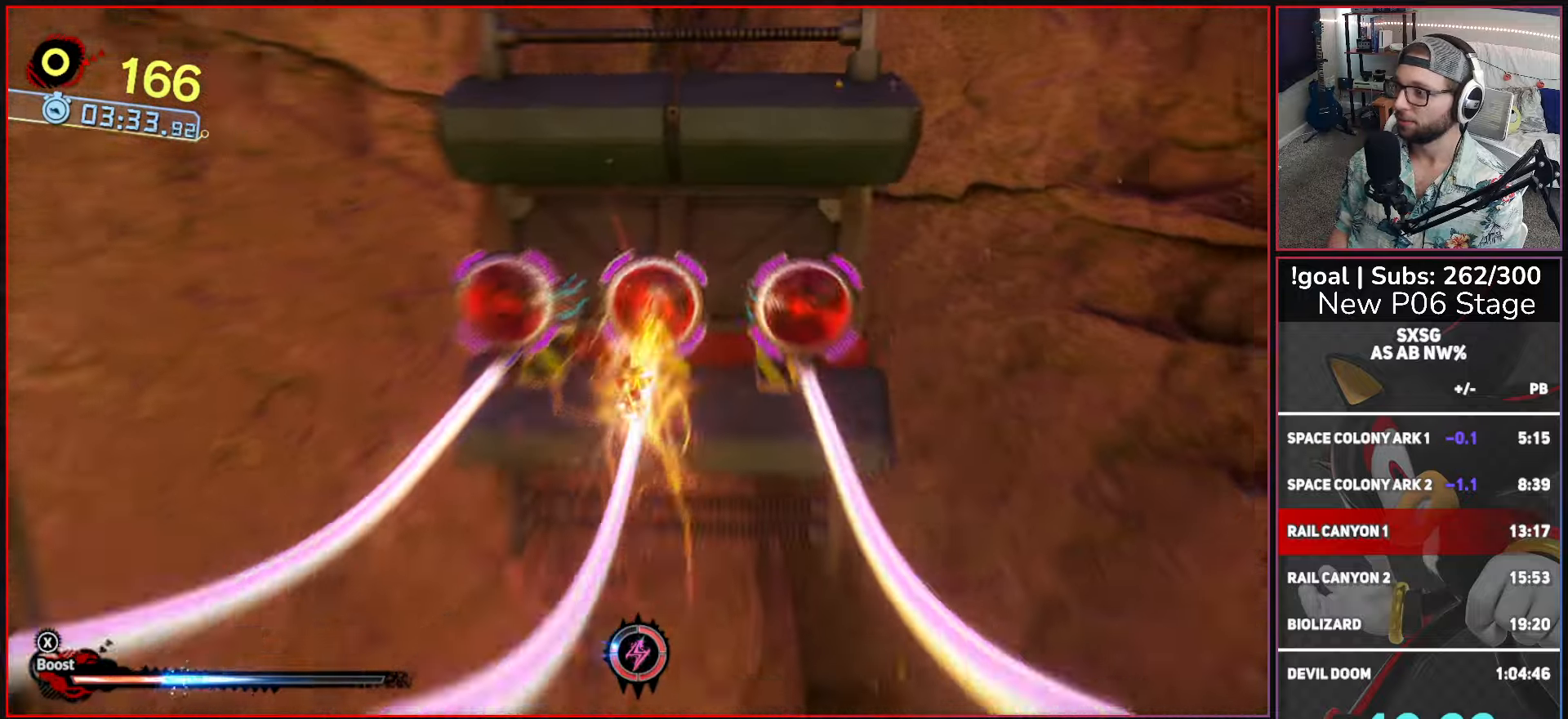
{"buttons": ["X"], "left_stick": "down", "right_stick": "center", "button_events": []}
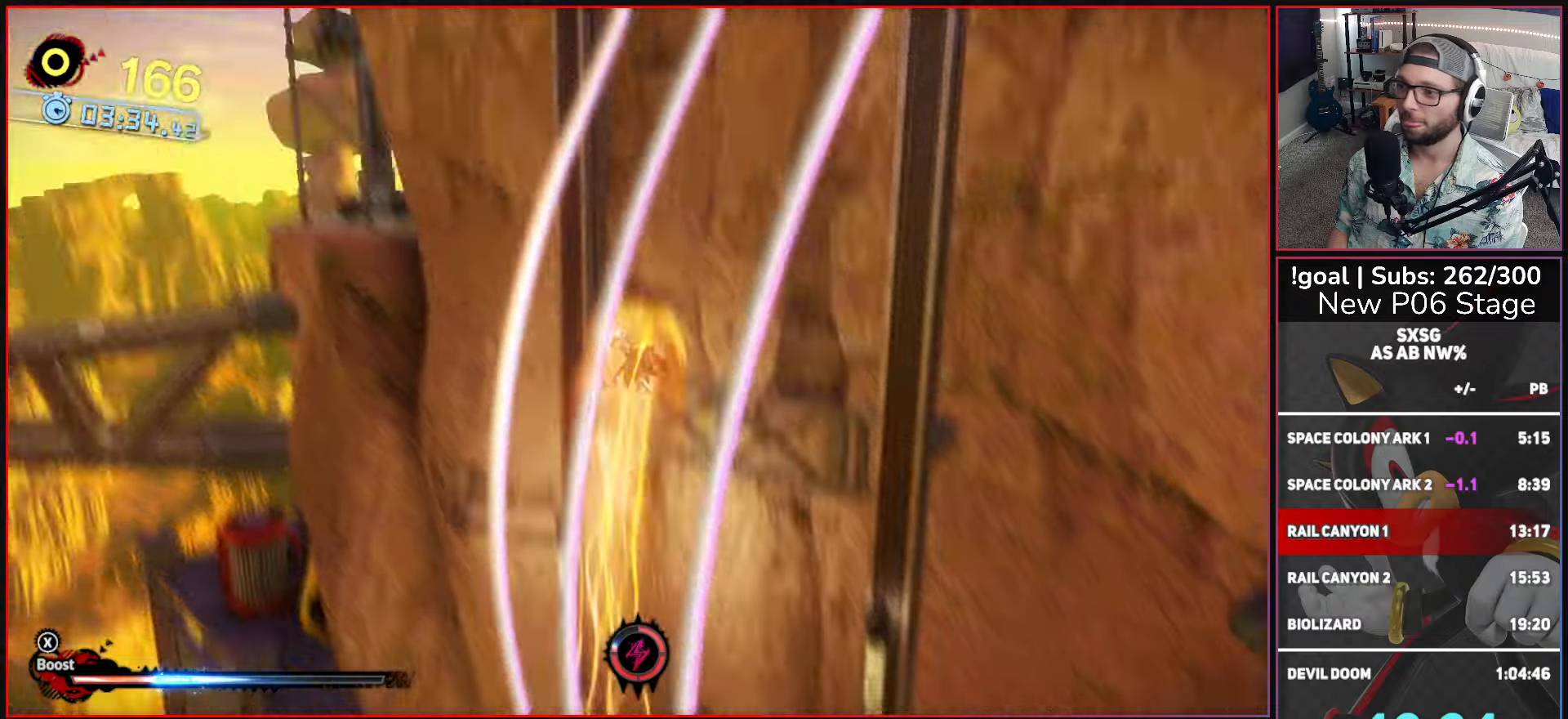
{"buttons": ["X"], "left_stick": "up-right", "right_stick": "center", "button_events": []}
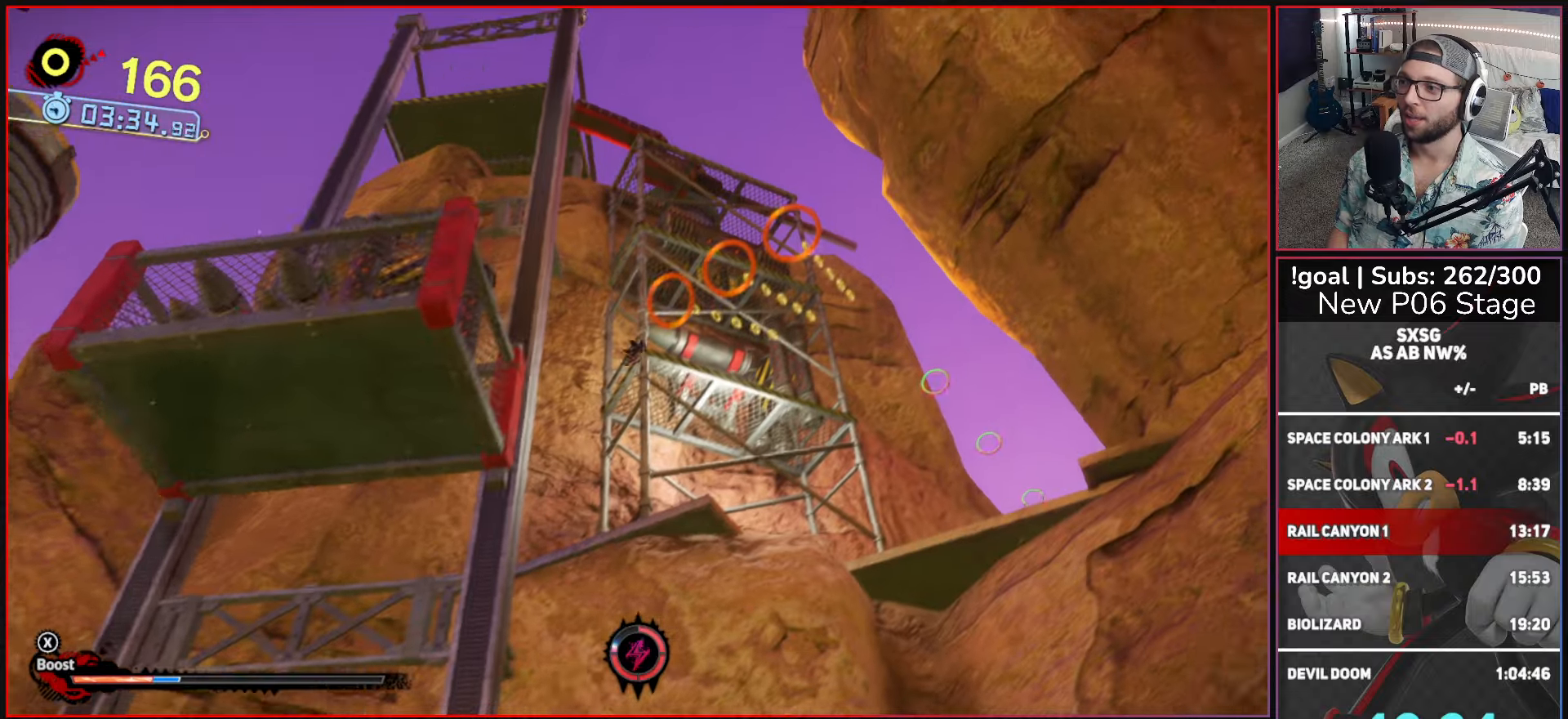
{"buttons": ["X"], "left_stick": "up-right", "right_stick": "center", "button_events": []}
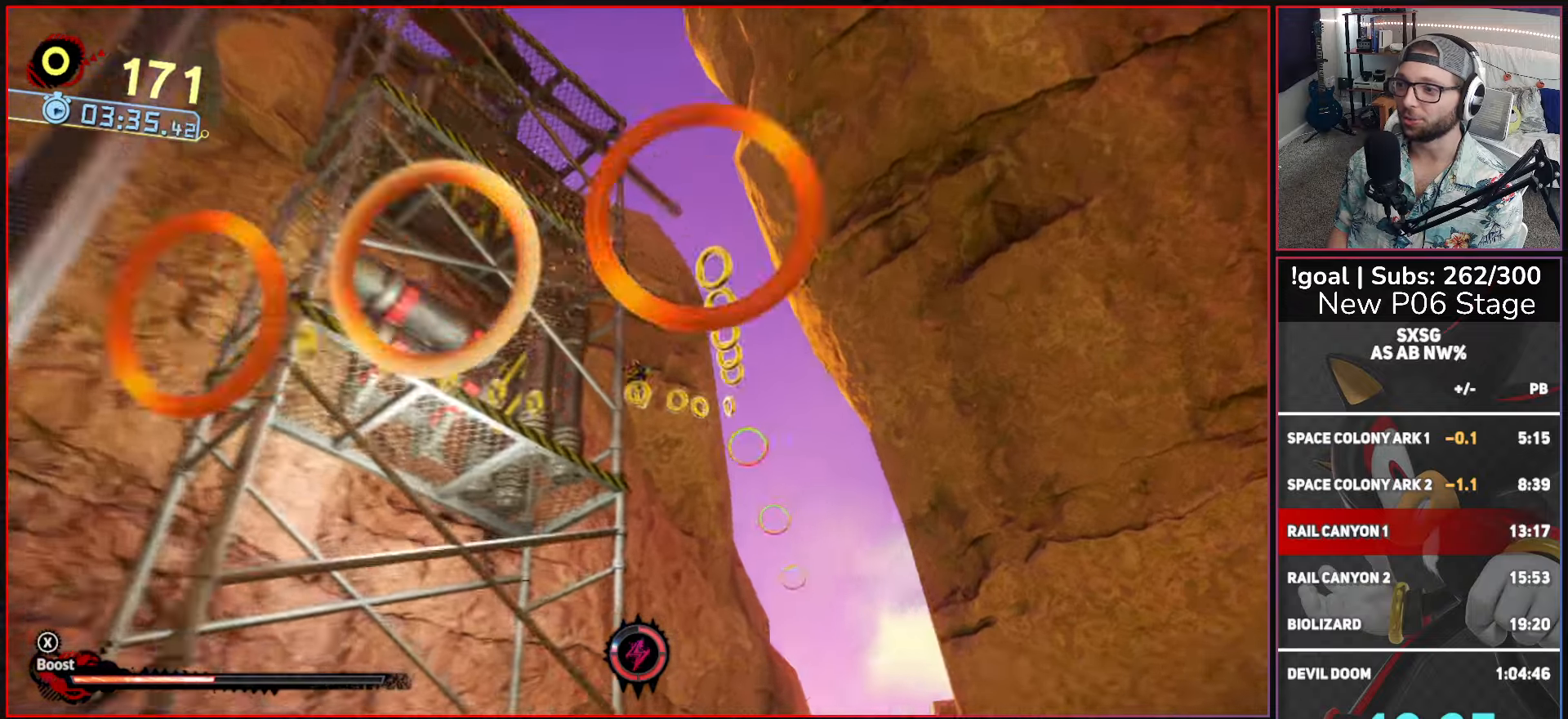
{"buttons": ["X"], "left_stick": "up", "right_stick": "center", "button_events": []}
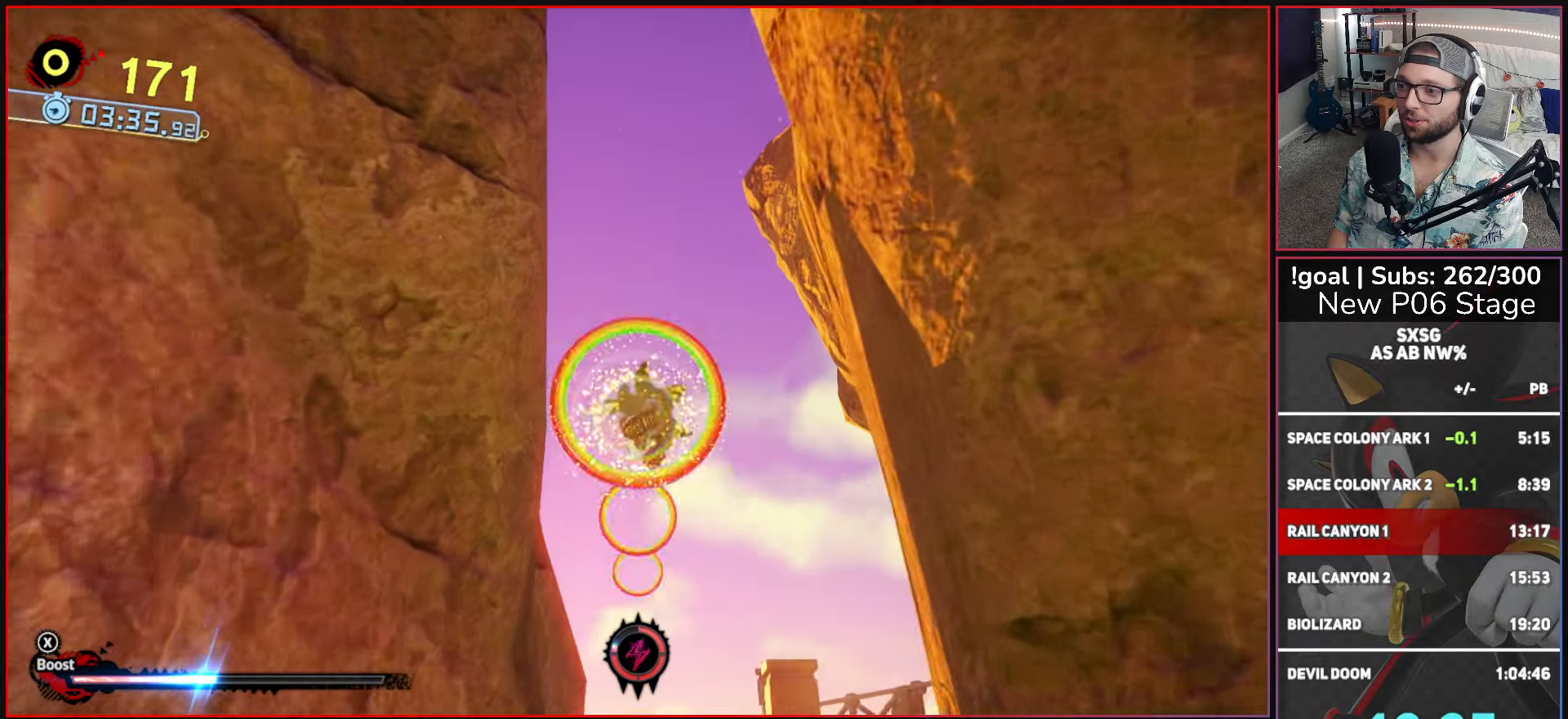
{"buttons": ["X"], "left_stick": "up", "right_stick": "center", "button_events": []}
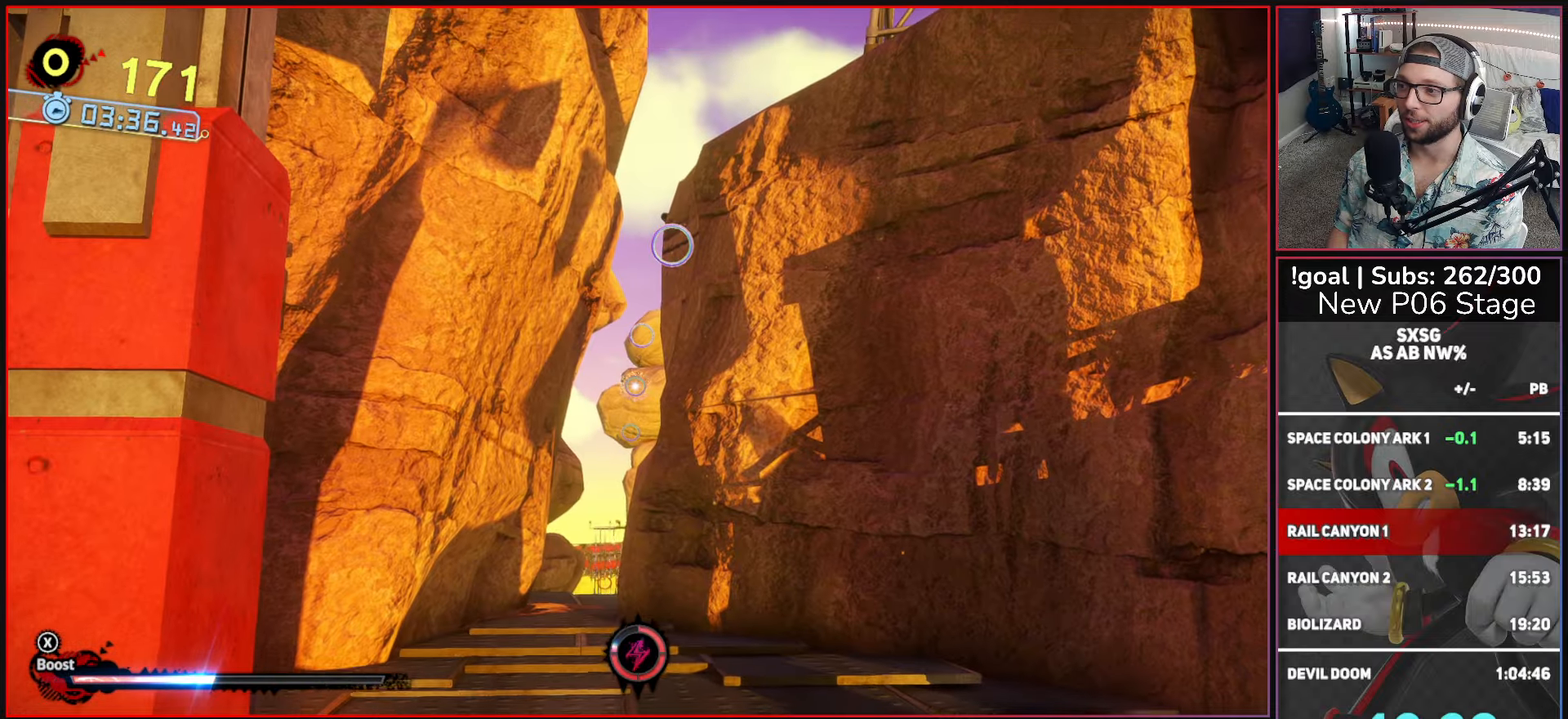
{"buttons": ["X"], "left_stick": "up", "right_stick": "center", "button_events": []}
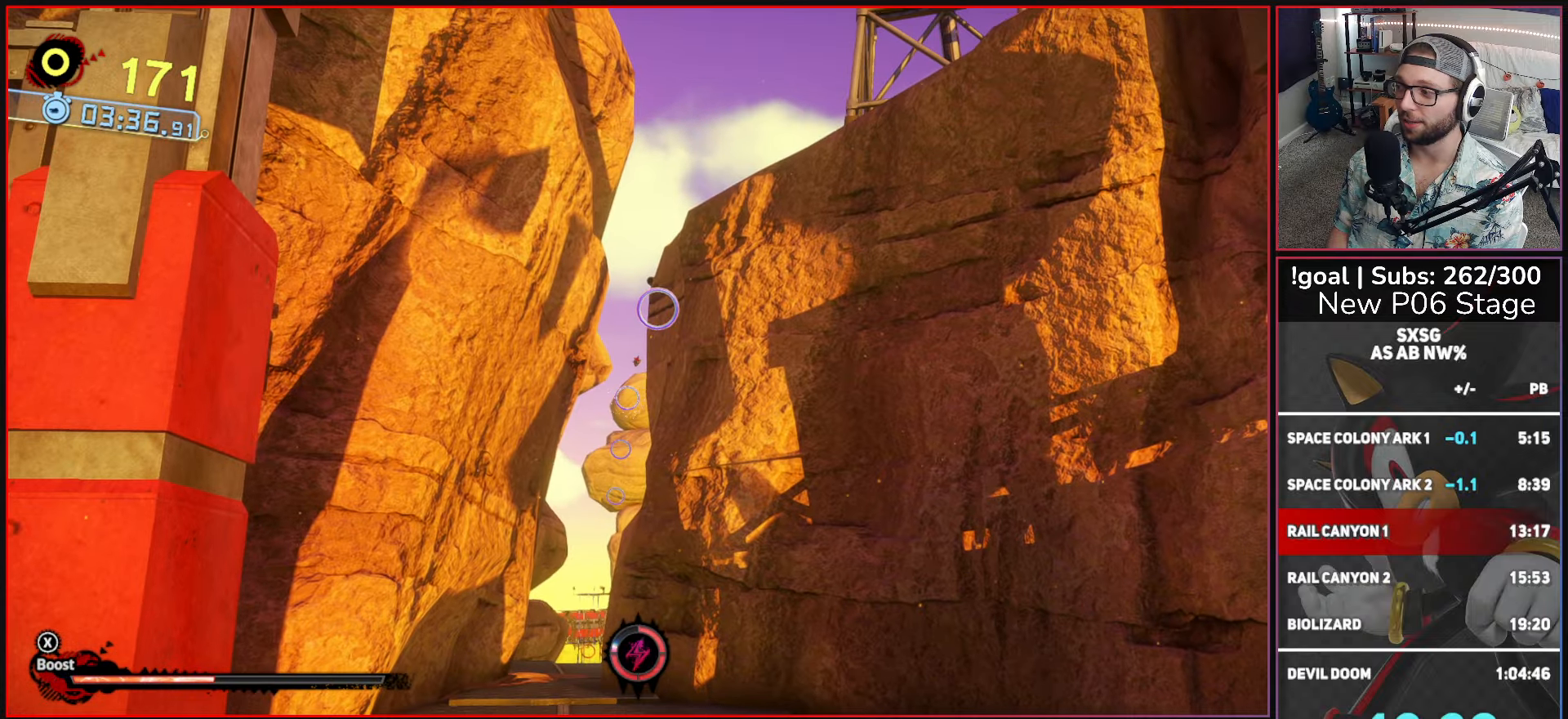
{"buttons": ["X"], "left_stick": "up-right", "right_stick": "center", "button_events": []}
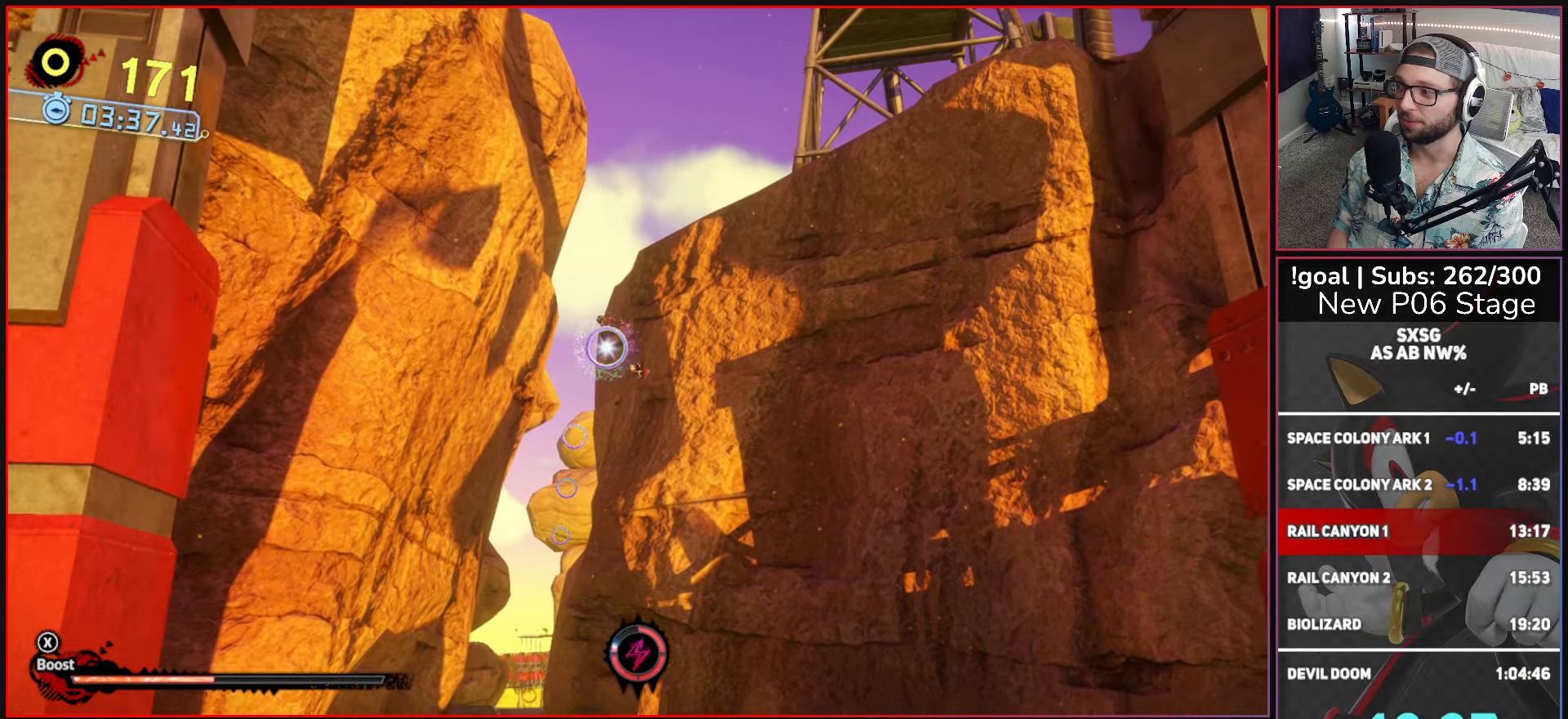
{"buttons": ["X"], "left_stick": "up-right", "right_stick": "center", "button_events": []}
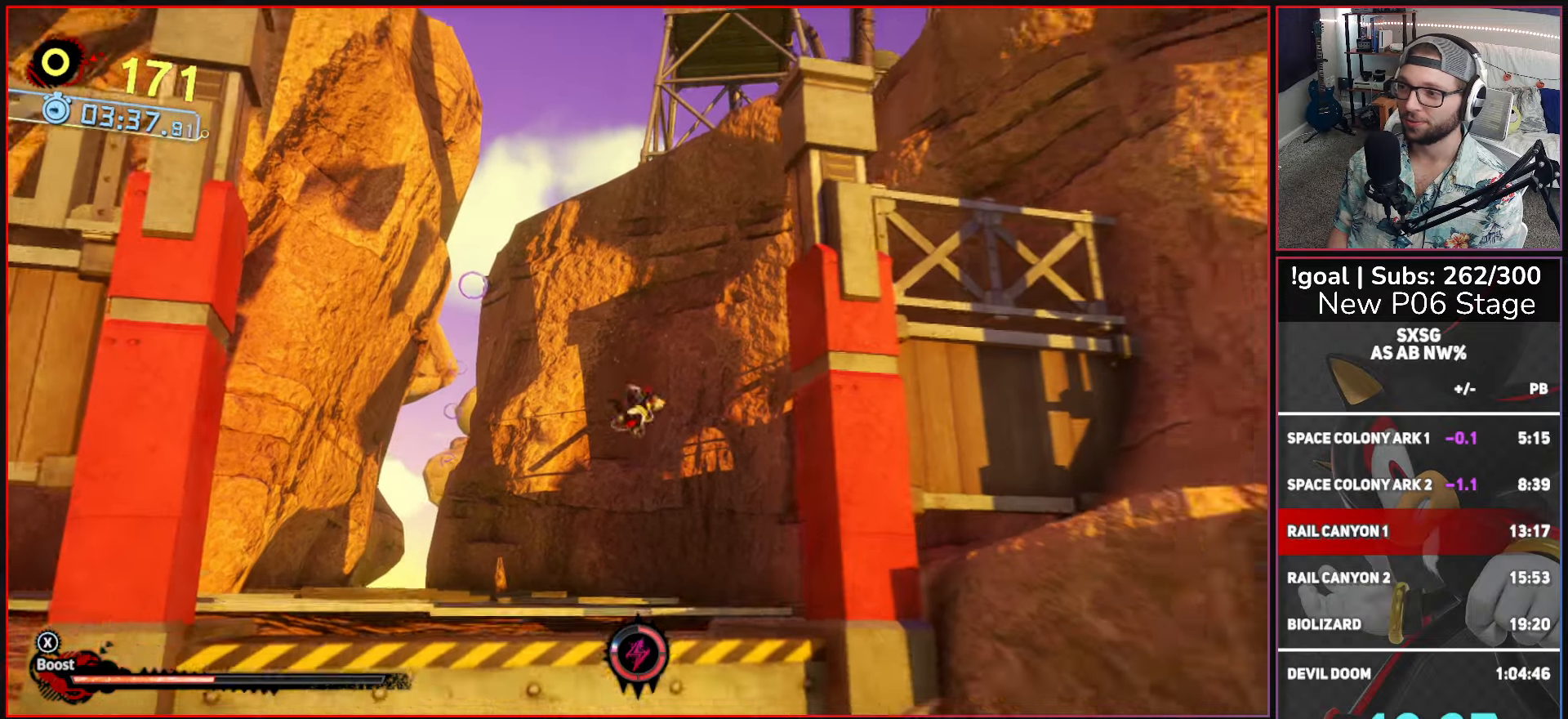
{"buttons": ["X"], "left_stick": "down-right", "right_stick": "center", "button_events": []}
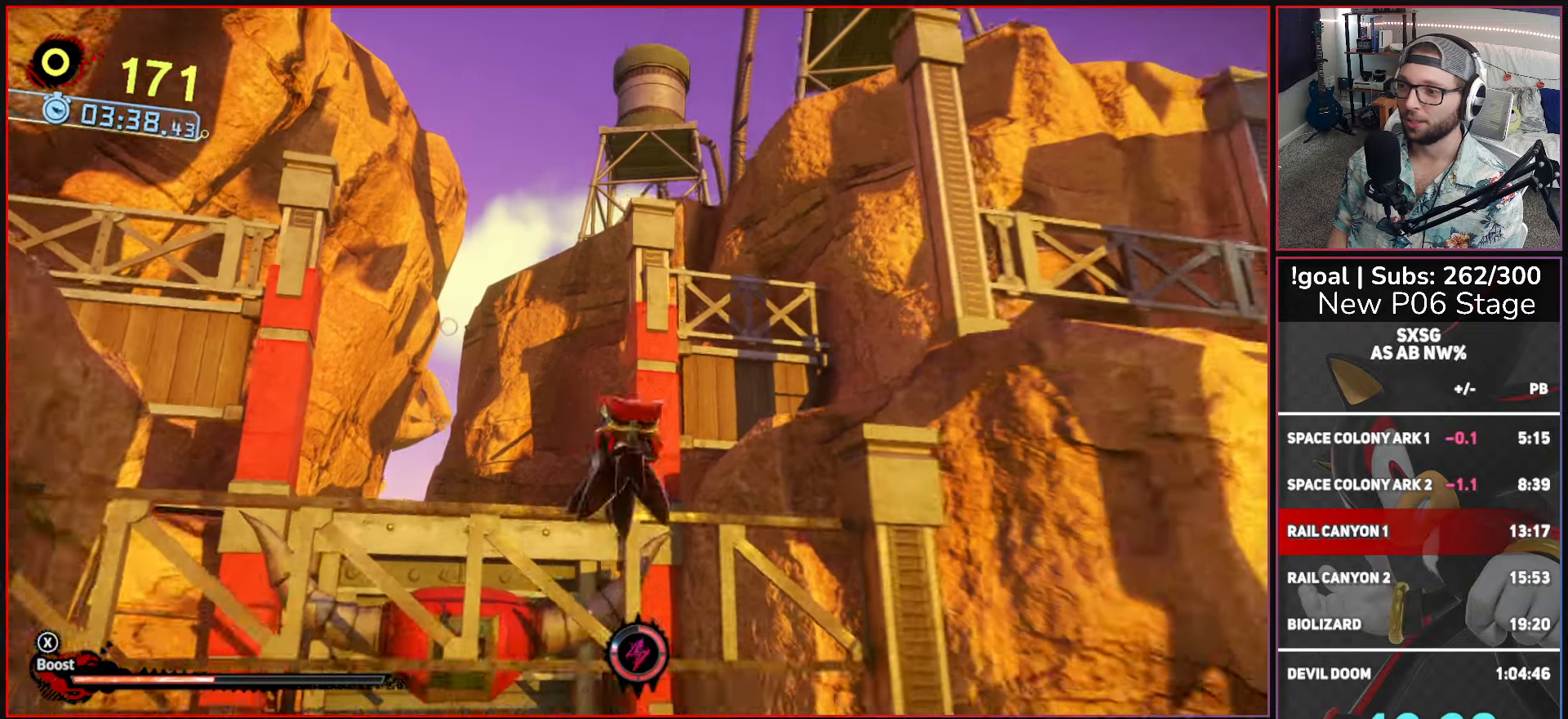
{"buttons": [], "left_stick": "down", "right_stick": "center", "button_events": [[483, "X", "up"]]}
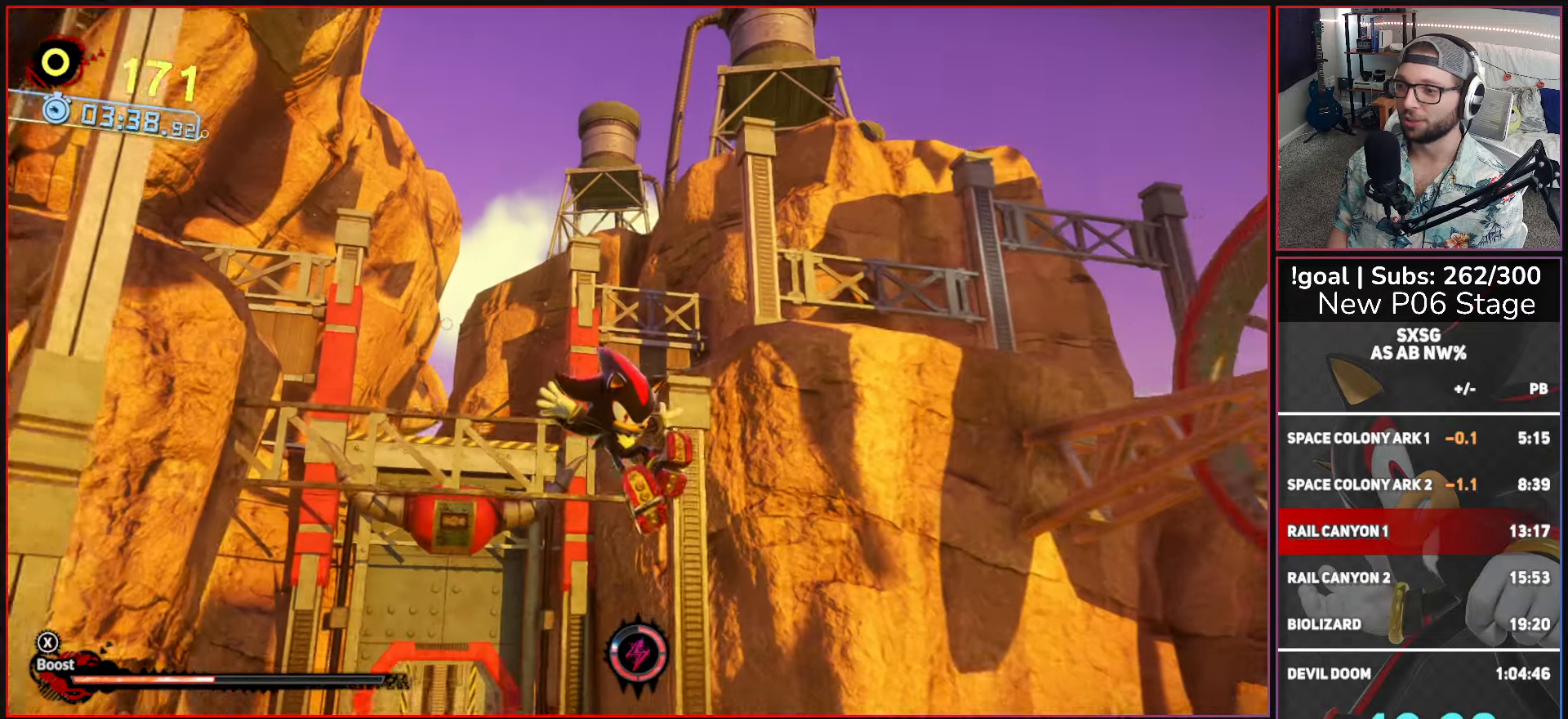
{"buttons": [], "left_stick": "down", "right_stick": "center", "button_events": []}
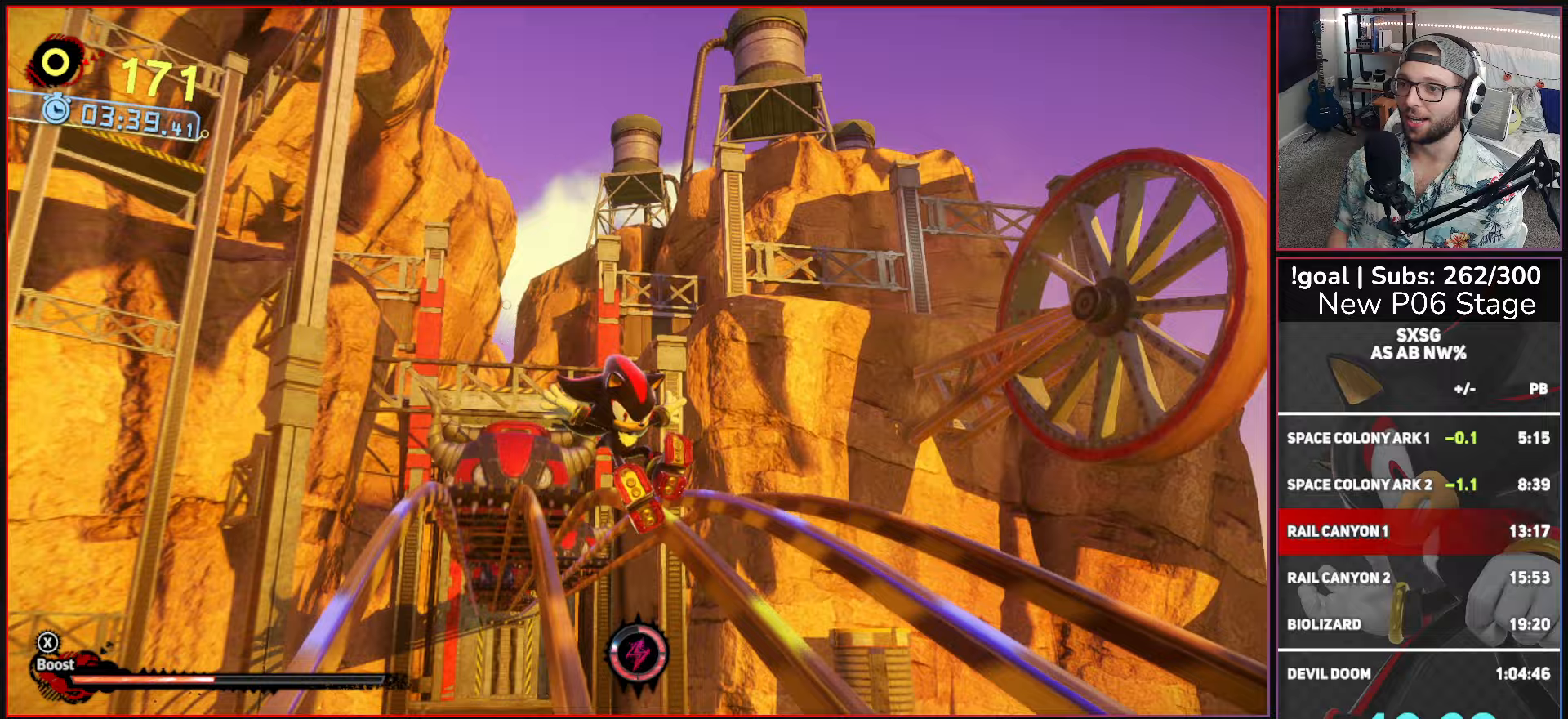
{"buttons": [], "left_stick": "down", "right_stick": "center", "button_events": []}
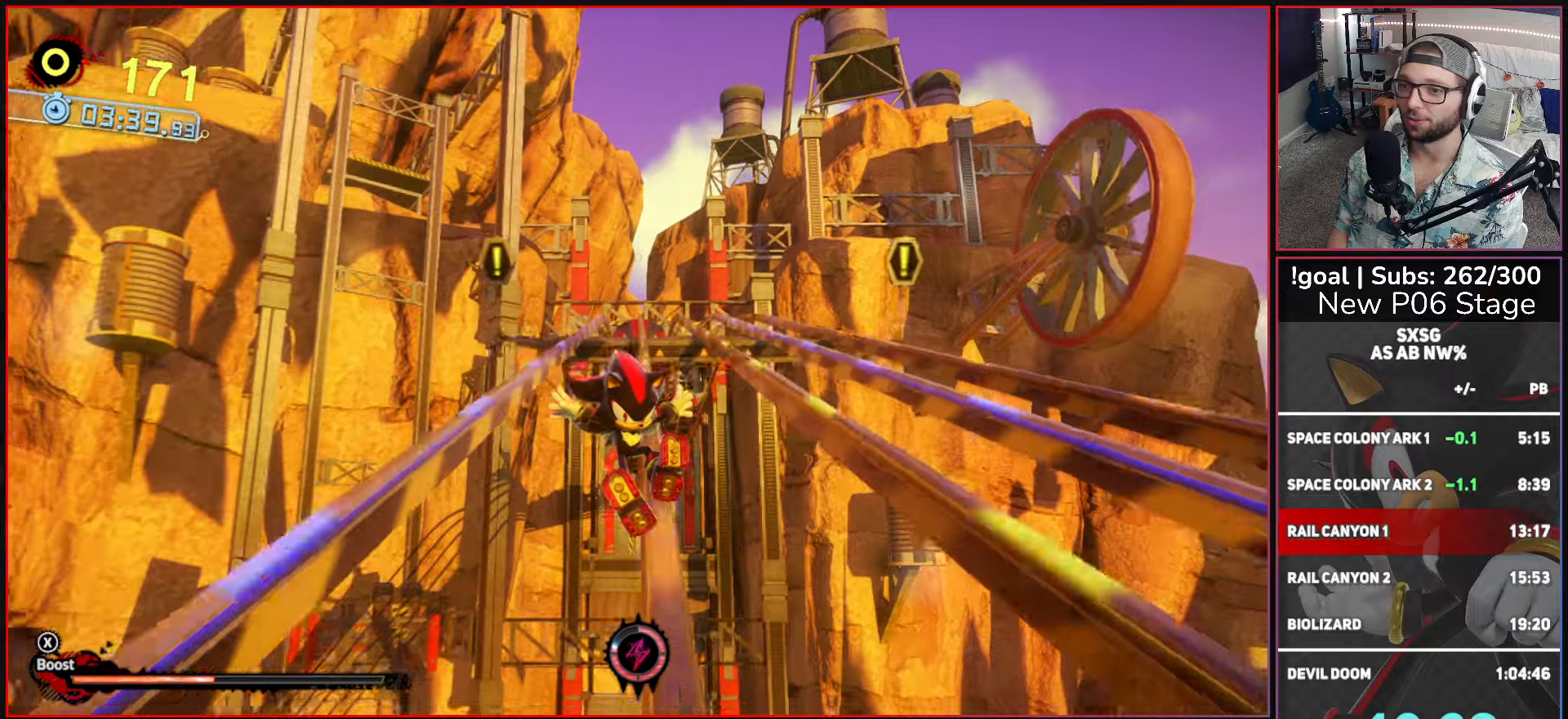
{"buttons": ["X"], "left_stick": "center", "right_stick": "center", "button_events": [[367, "X", "down"]]}
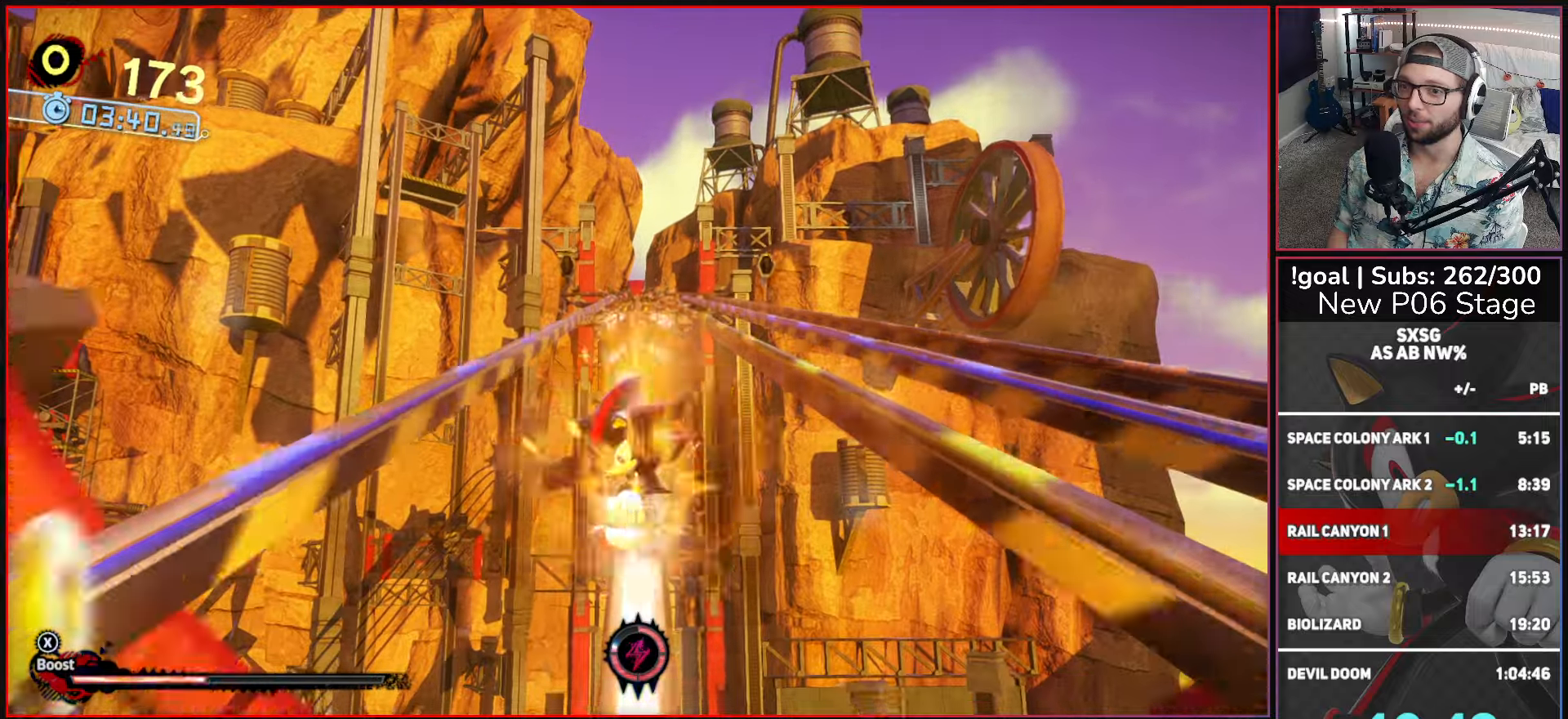
{"buttons": ["X"], "left_stick": "center", "right_stick": "center", "button_events": []}
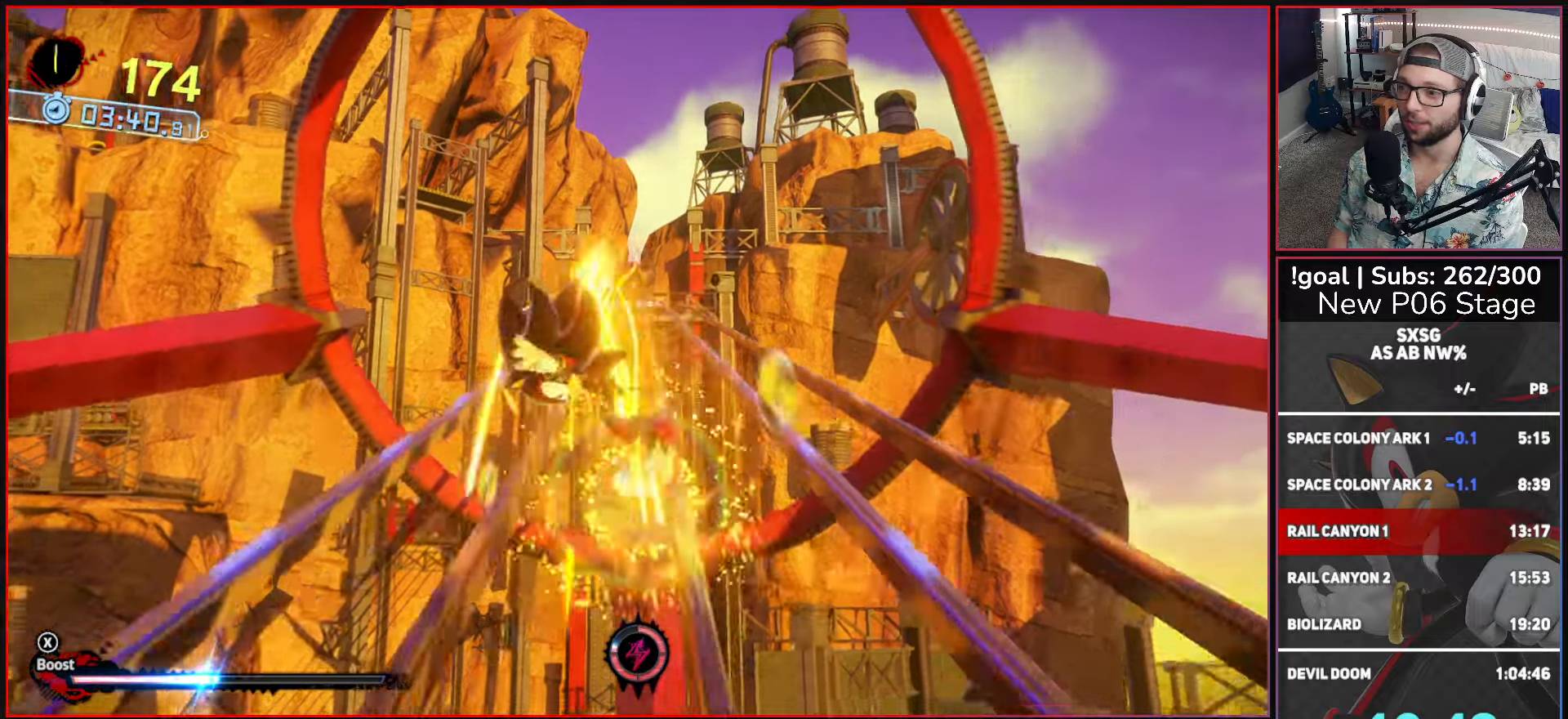
{"buttons": ["X"], "left_stick": "center", "right_stick": "center", "button_events": []}
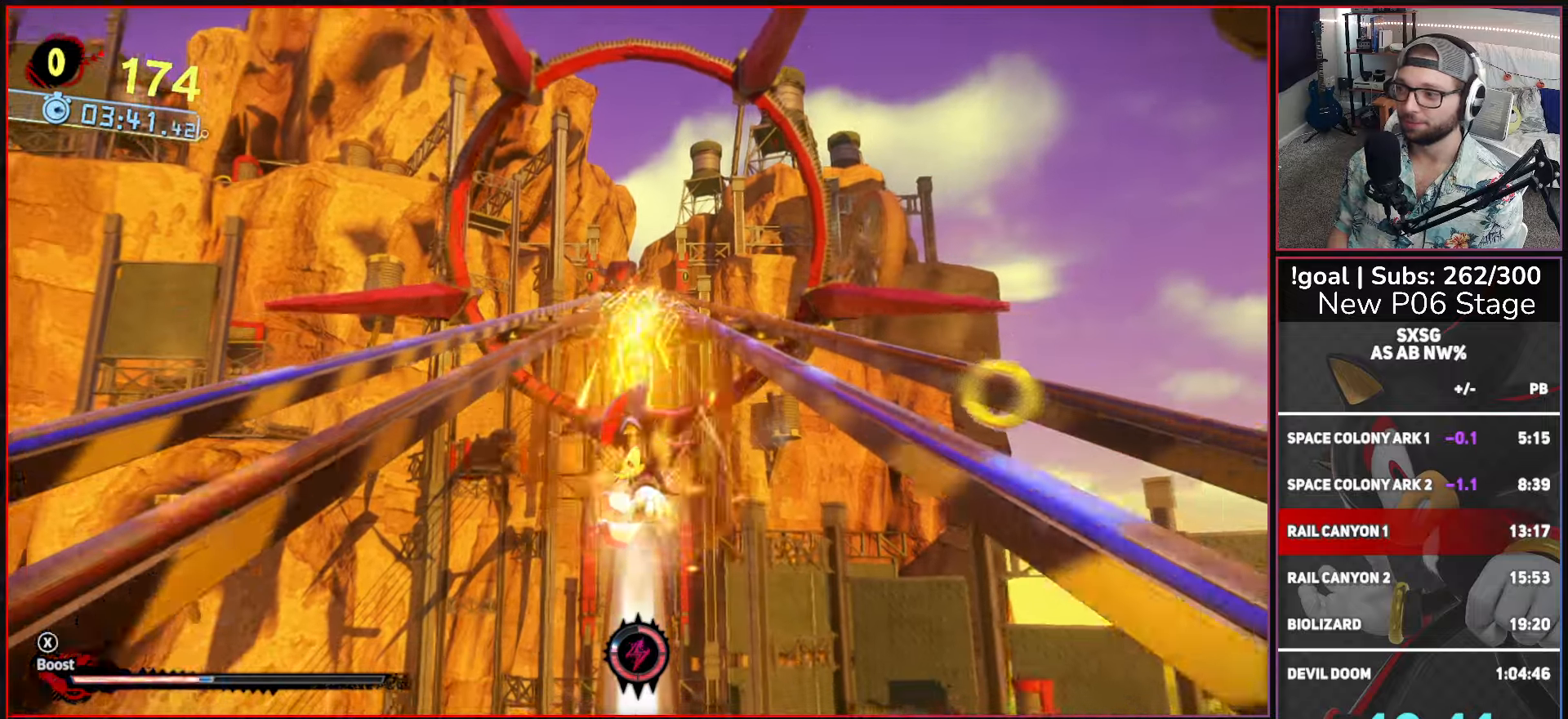
{"buttons": ["X"], "left_stick": "center", "right_stick": "center", "button_events": []}
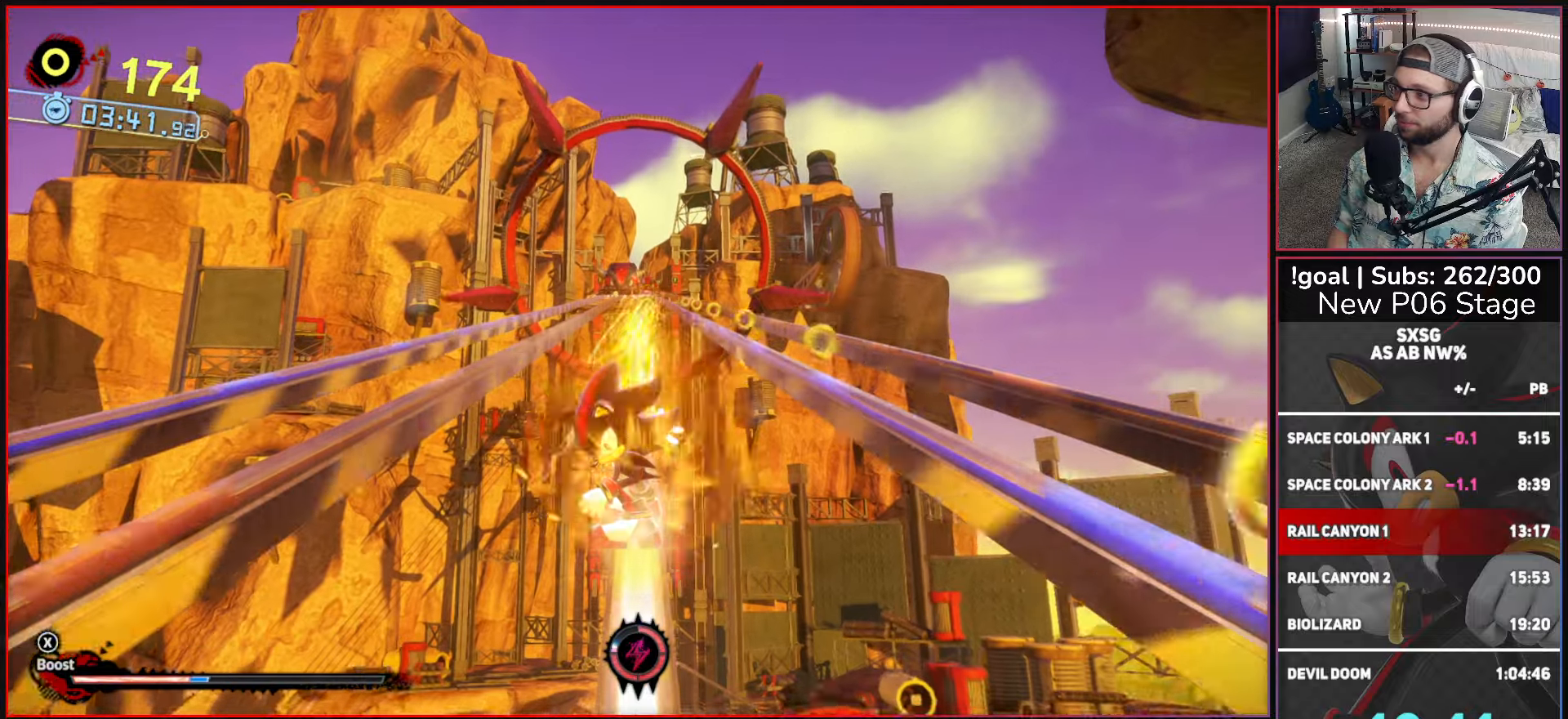
{"buttons": ["X"], "left_stick": "center", "right_stick": "center", "button_events": []}
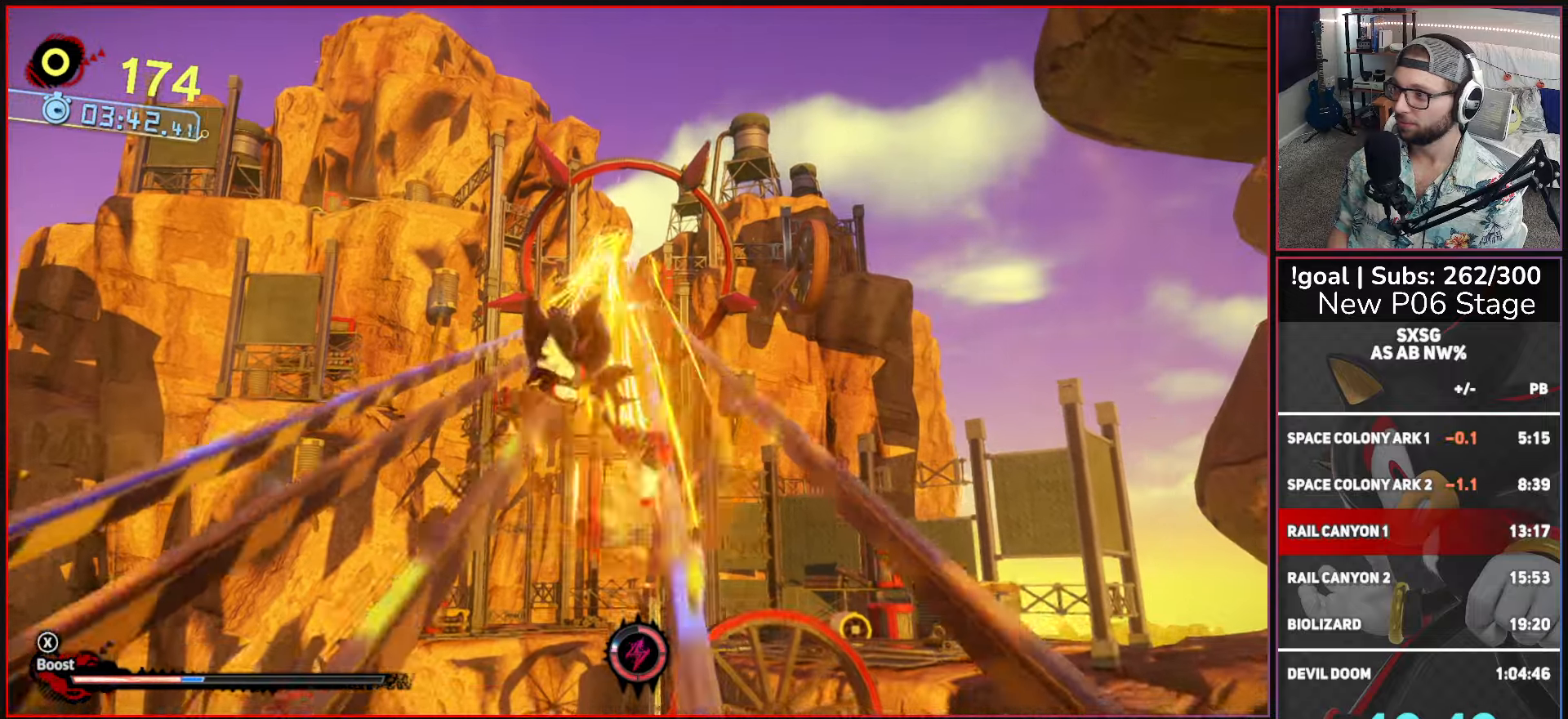
{"buttons": ["X"], "left_stick": "center", "right_stick": "center", "button_events": []}
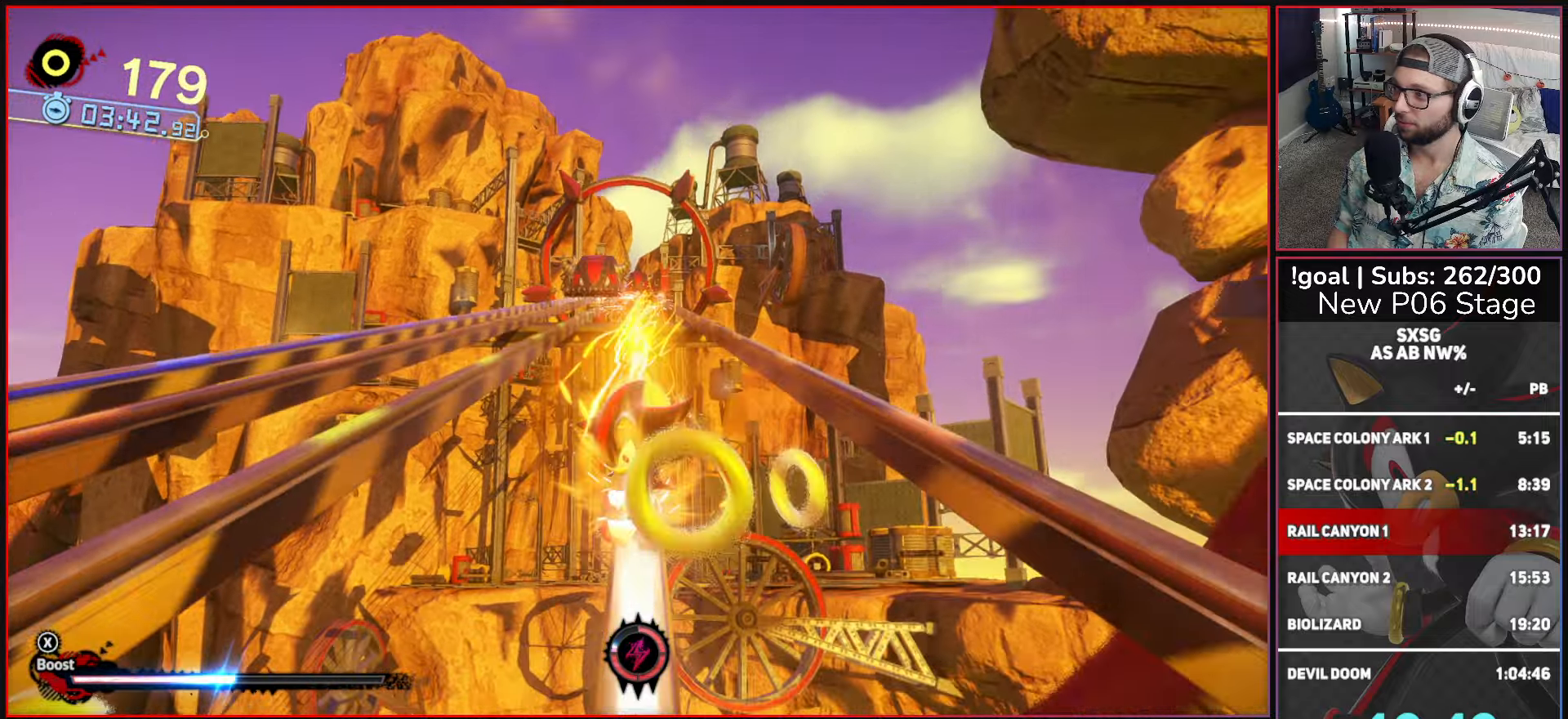
{"buttons": ["X"], "left_stick": "right", "right_stick": "center", "button_events": []}
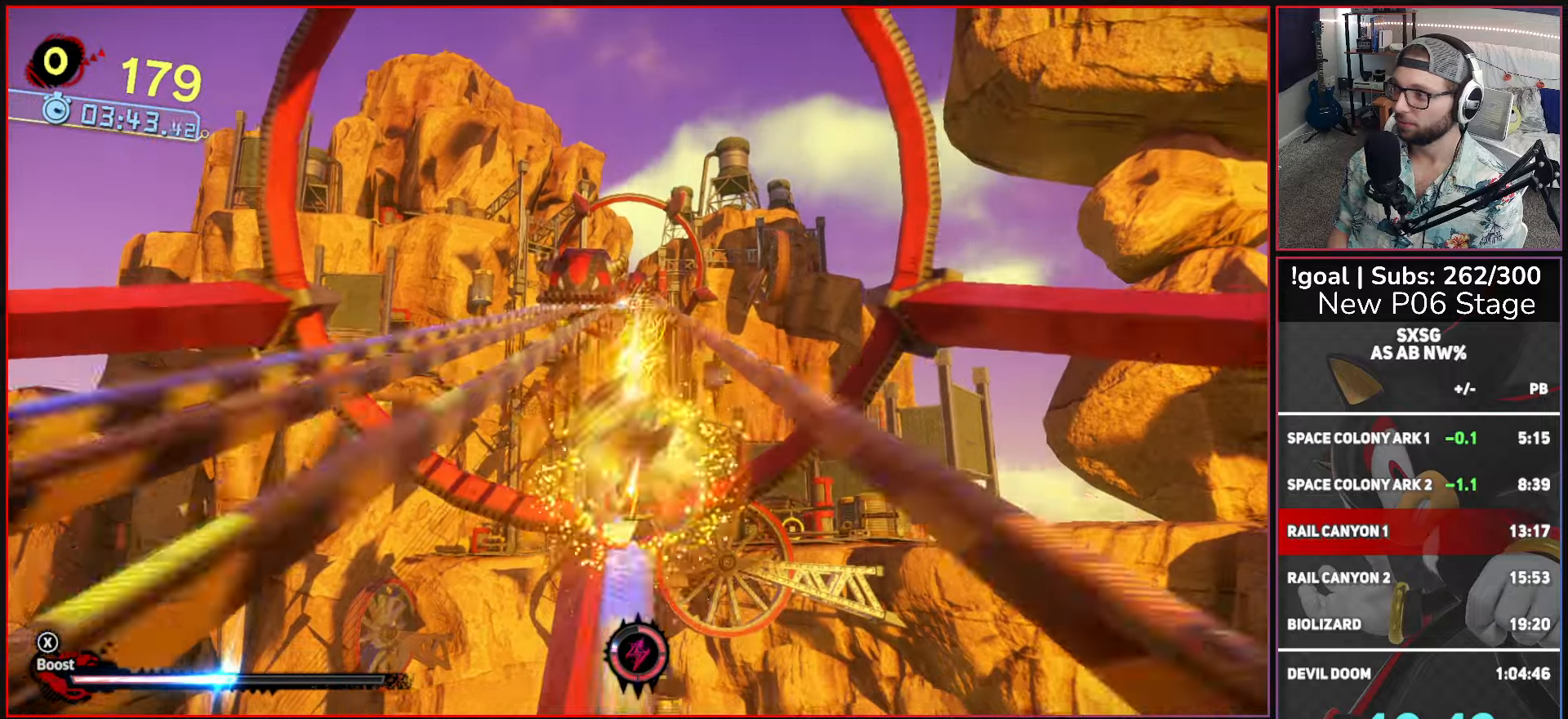
{"buttons": ["X"], "left_stick": "center", "right_stick": "center", "button_events": []}